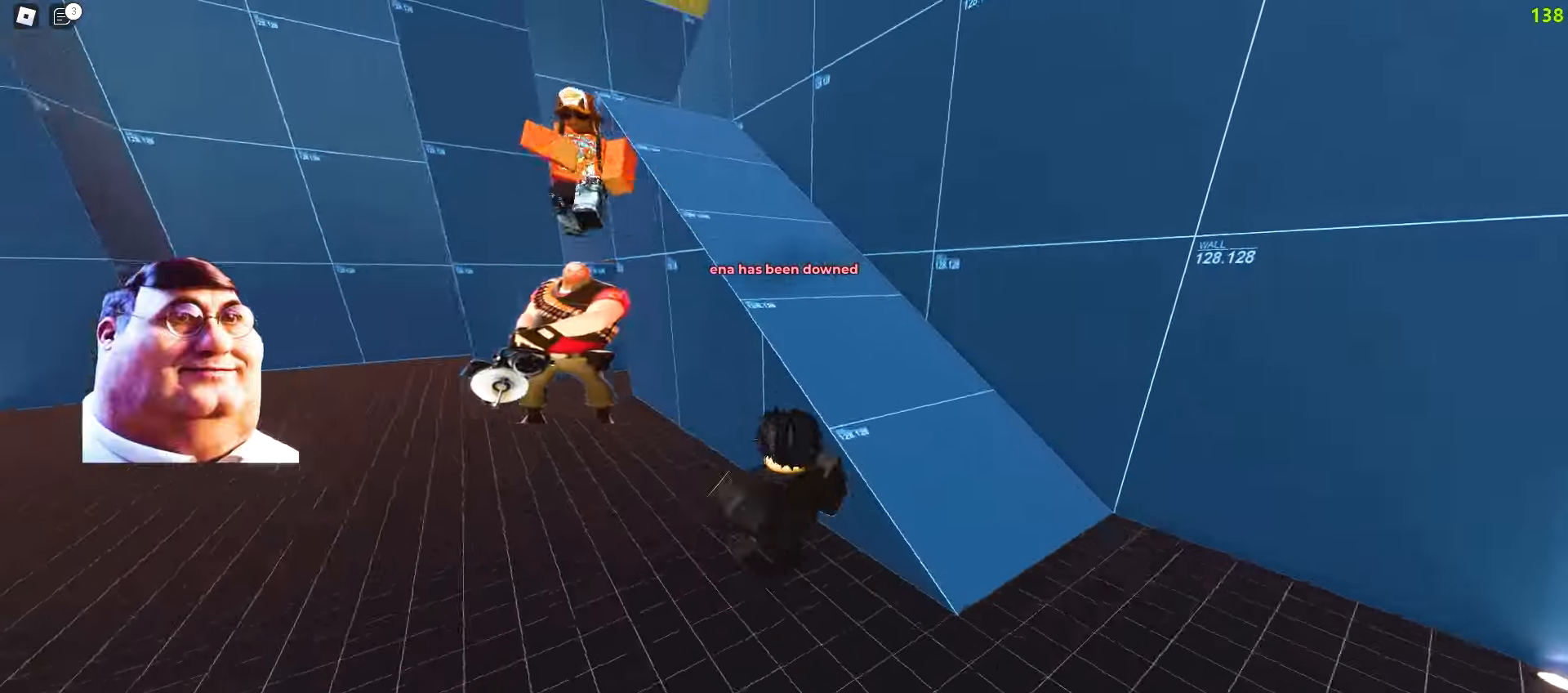
Gameplay with keyboard and mouse; each line is a JSON object with the keys and mouse buttons held at the frame after it. "events" lists presses ("down") and releases ("up") of "a", "ctrl", "d", "e", "f", "q", "r", "s", "shift", "tab", "w", "mouse_left", "mouse_wheel", "mouse_right", "mouse_mb4" and "mouse_mb5" between this image and that frame as [ms after this image, input, new state], when the widget could be followed in between; "space" appears only as held states. "mouse_left", "mouse_wheel", "mouse_right", "mouse_mb4", "mouse_mb5" = the "left", "wheel", "right", "mb4", "mb5" buttons of the "mouse" list. No other keys are recorded. "wheel" means that the mouse wheel is clicked or scrolled. Mouse movement is not recorded.
{"keys": ["a", "ctrl", "space"], "mouse": []}
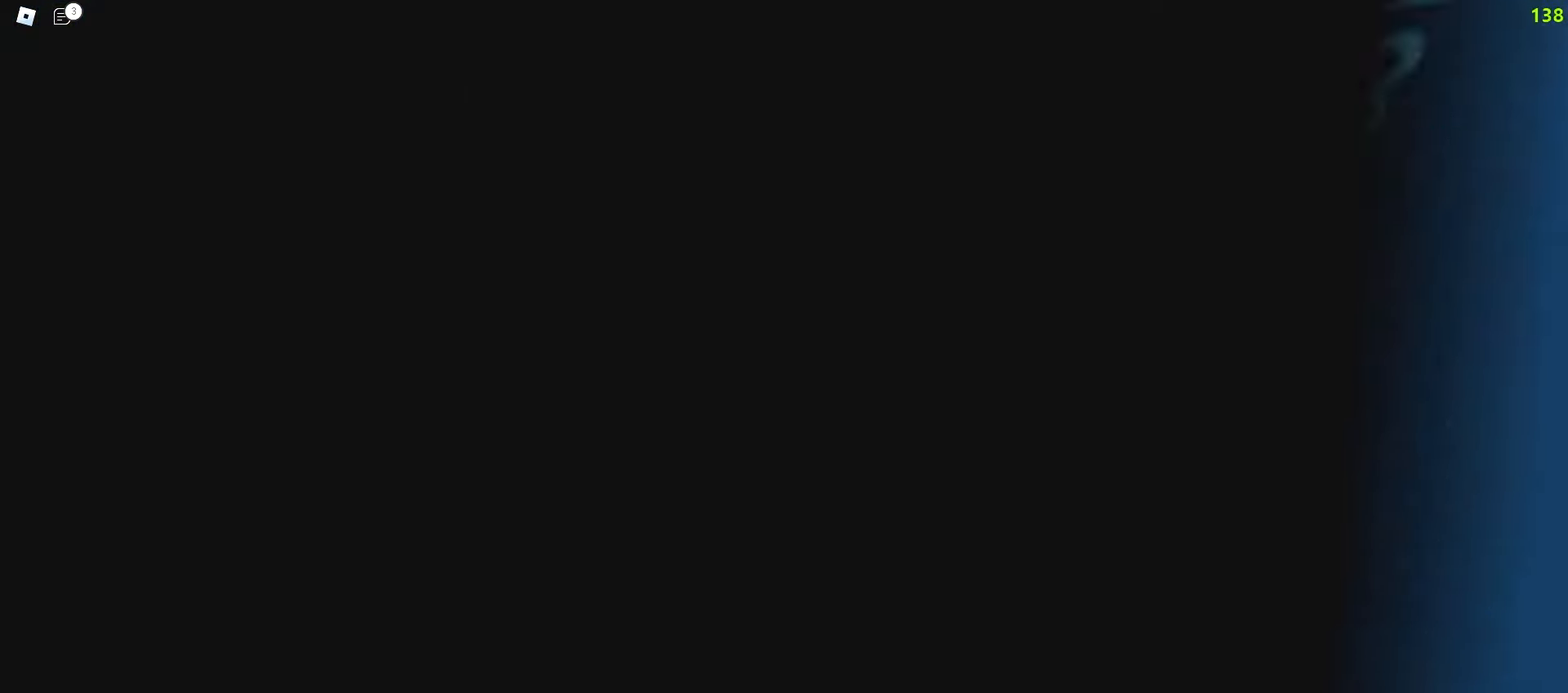
{"keys": ["d", "space", "w"], "mouse": [], "events": [[433, "a", "up"], [433, "ctrl", "up"], [433, "w", "down"], [450, "d", "down"]]}
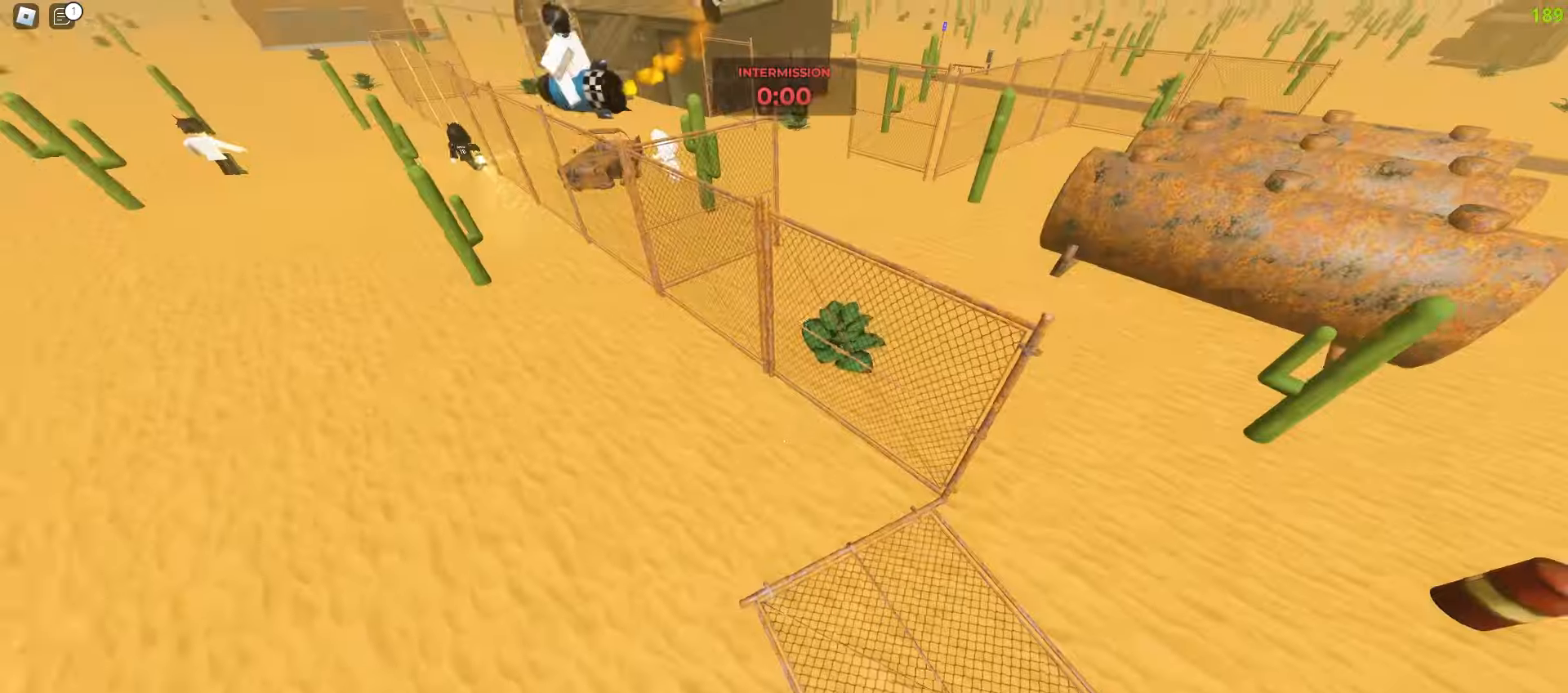
{"keys": ["a", "w"], "mouse": []}
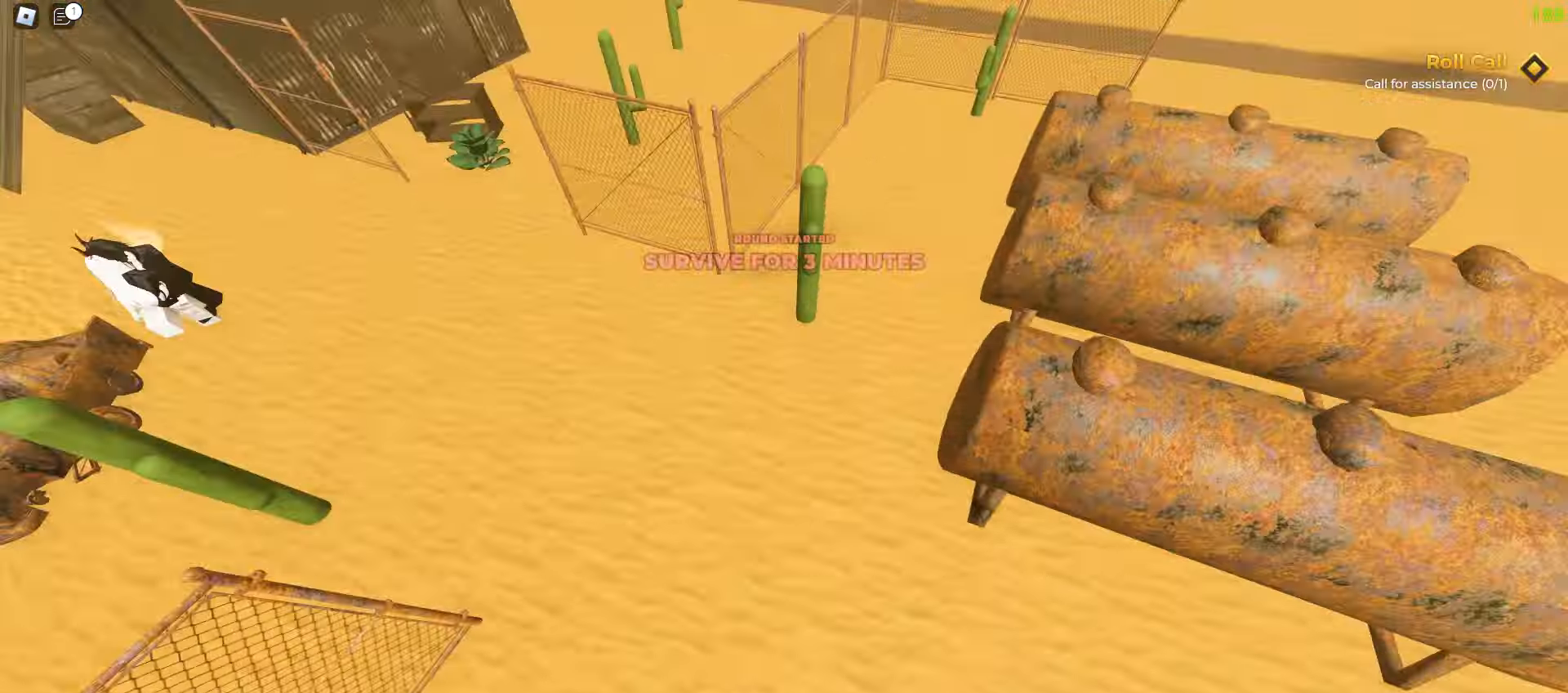
{"keys": ["w"], "mouse": ["mb4"], "events": [[267, "a", "up"], [467, "mouse_mb4", "down"]]}
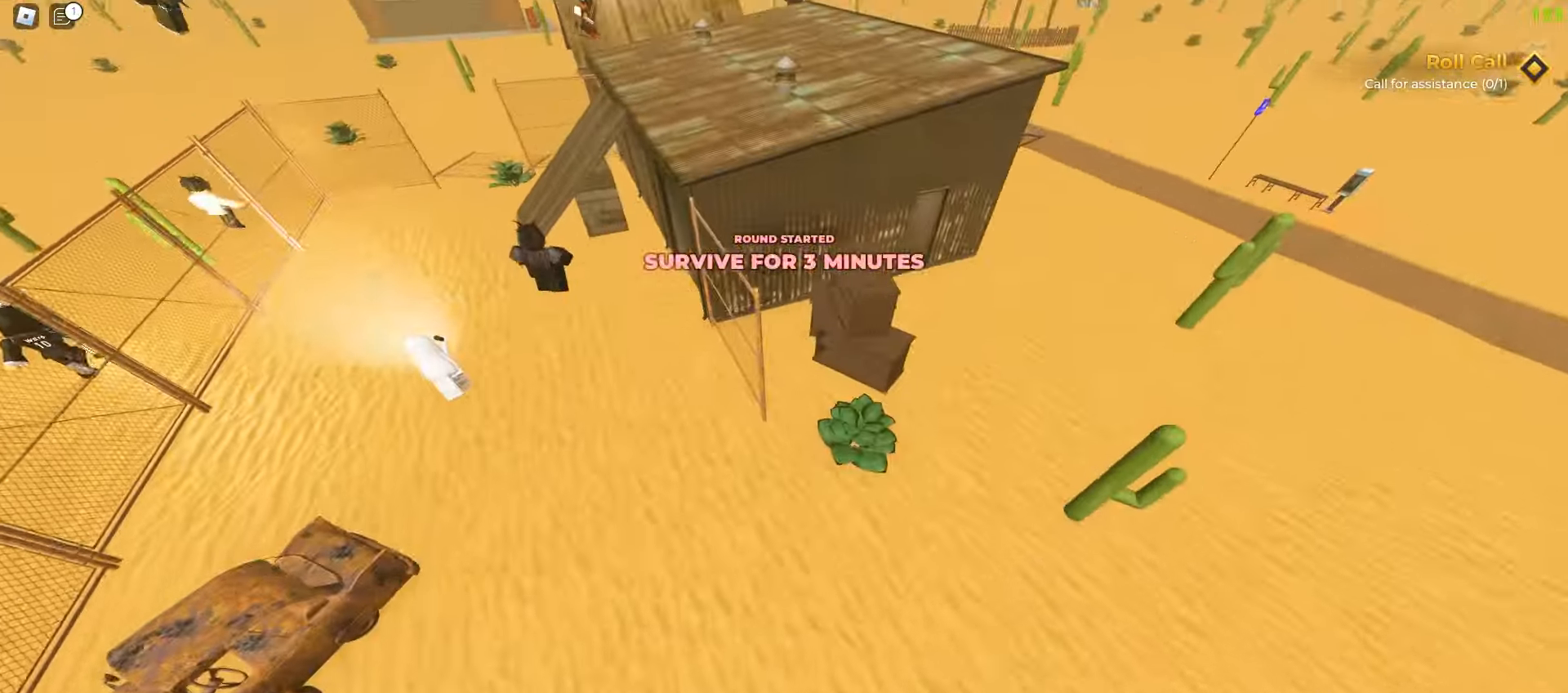
{"keys": ["a", "w"], "mouse": [], "events": [[33, "a", "down"], [133, "mouse_mb4", "up"]]}
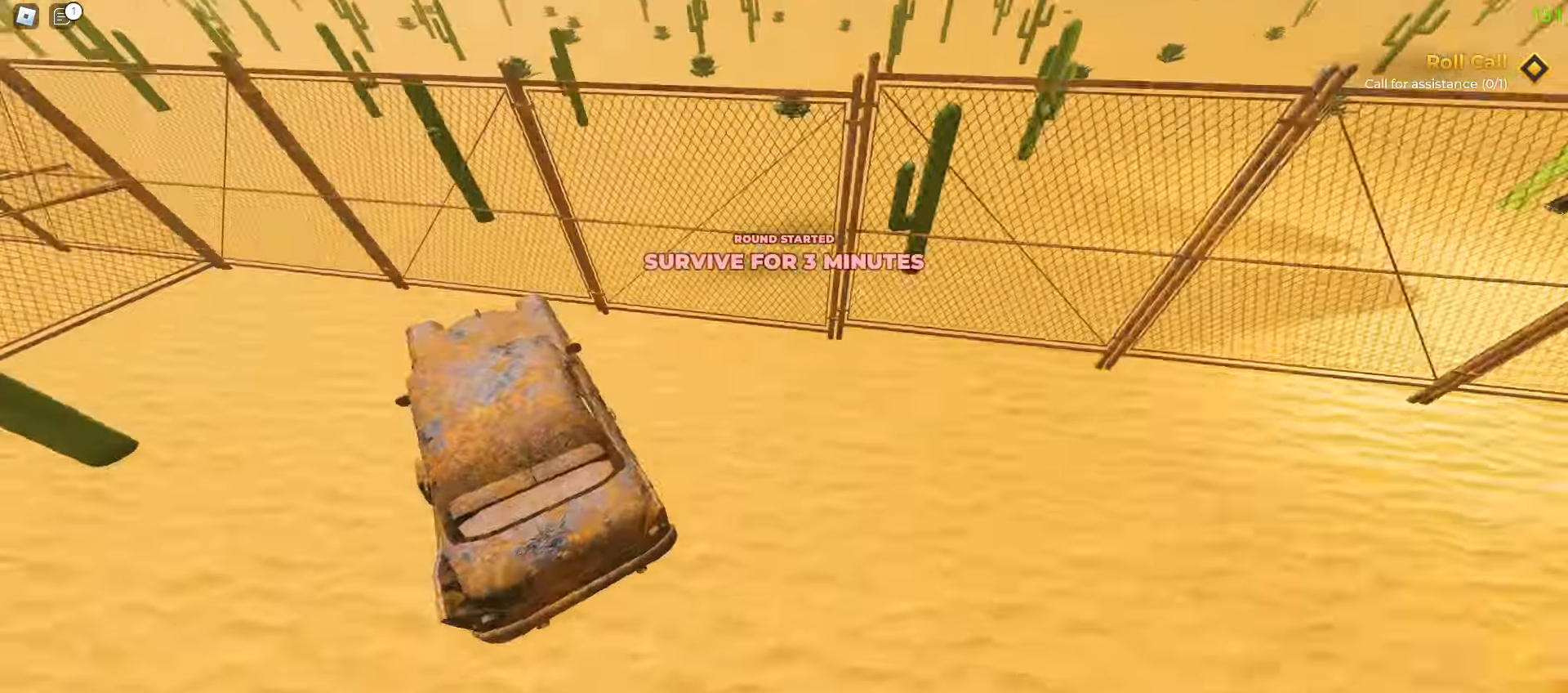
{"keys": ["d", "w"], "mouse": [], "events": [[300, "d", "down"], [317, "a", "up"]]}
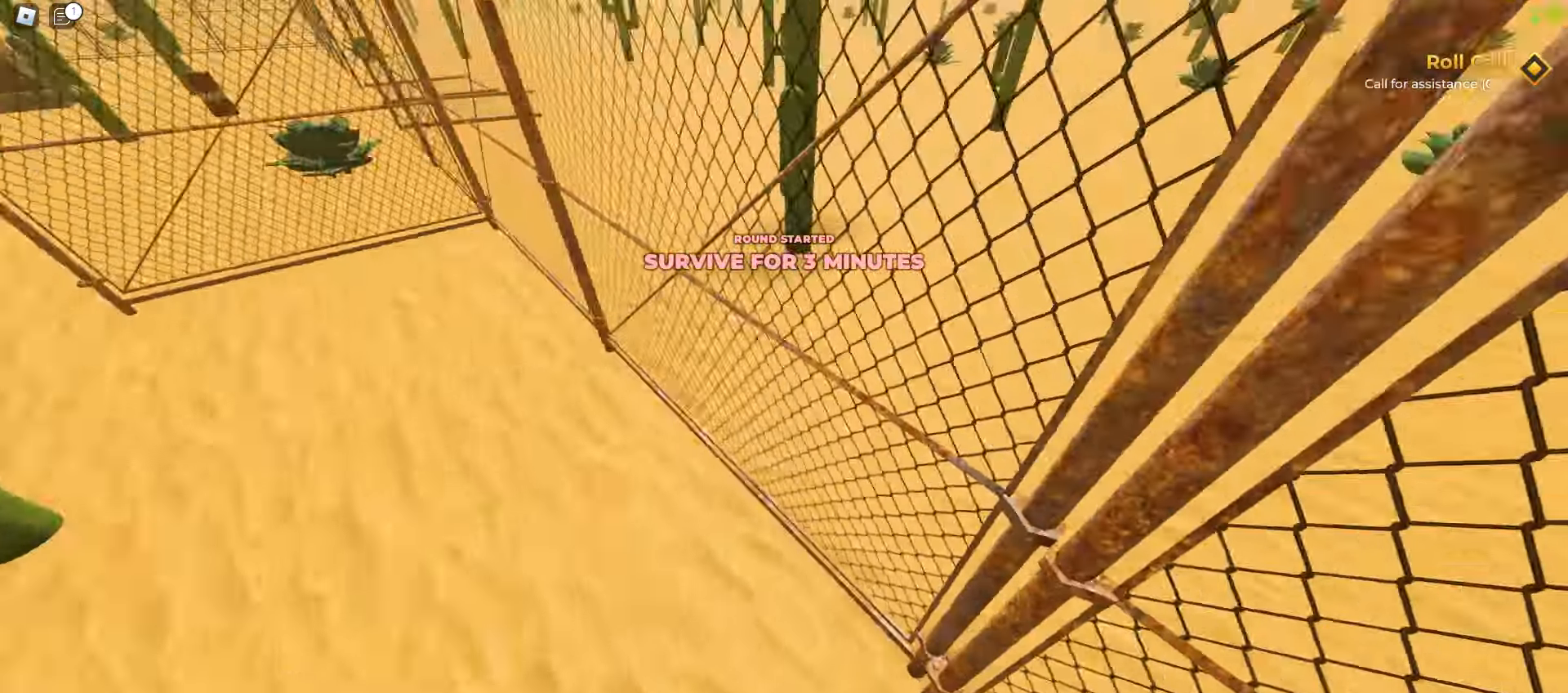
{"keys": ["w"], "mouse": [], "events": [[300, "d", "up"]]}
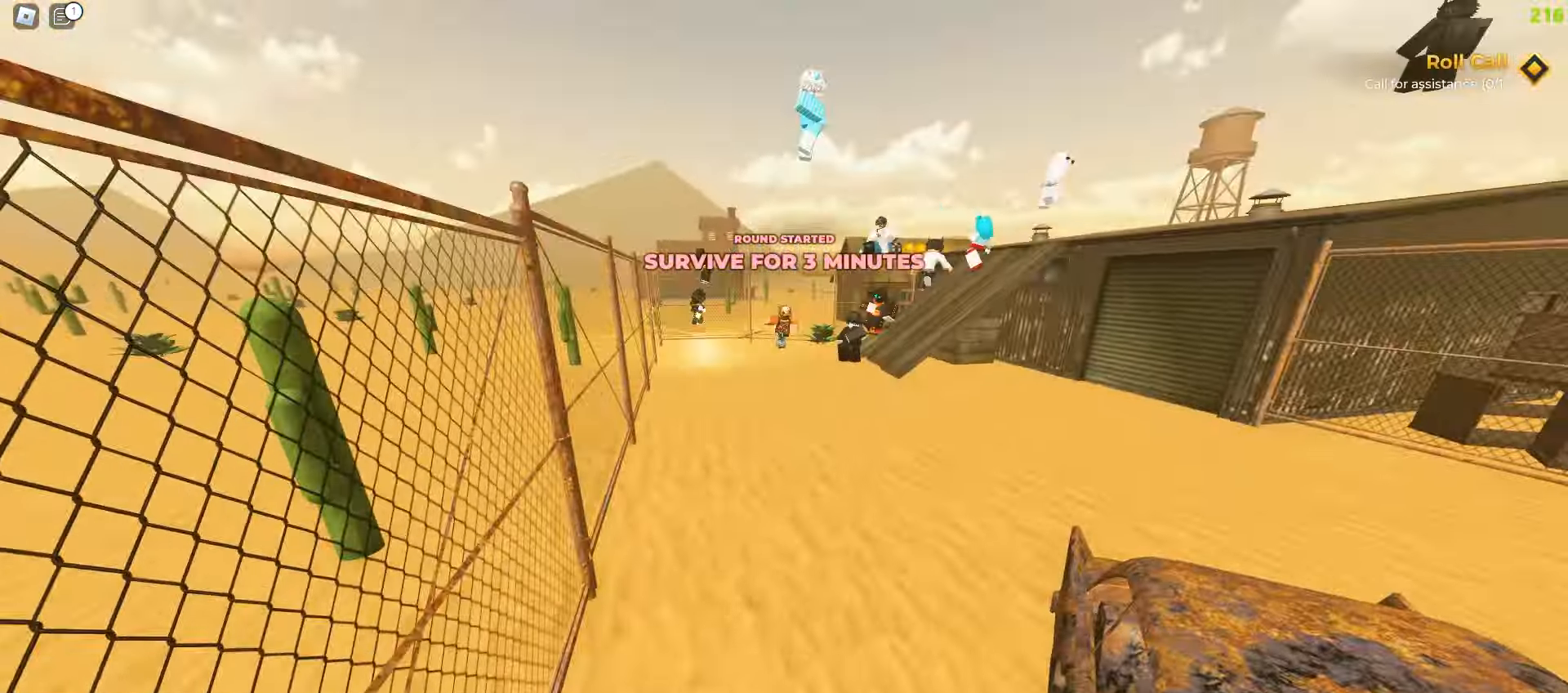
{"keys": ["w"], "mouse": [], "events": [[117, "a", "down"], [500, "a", "up"]]}
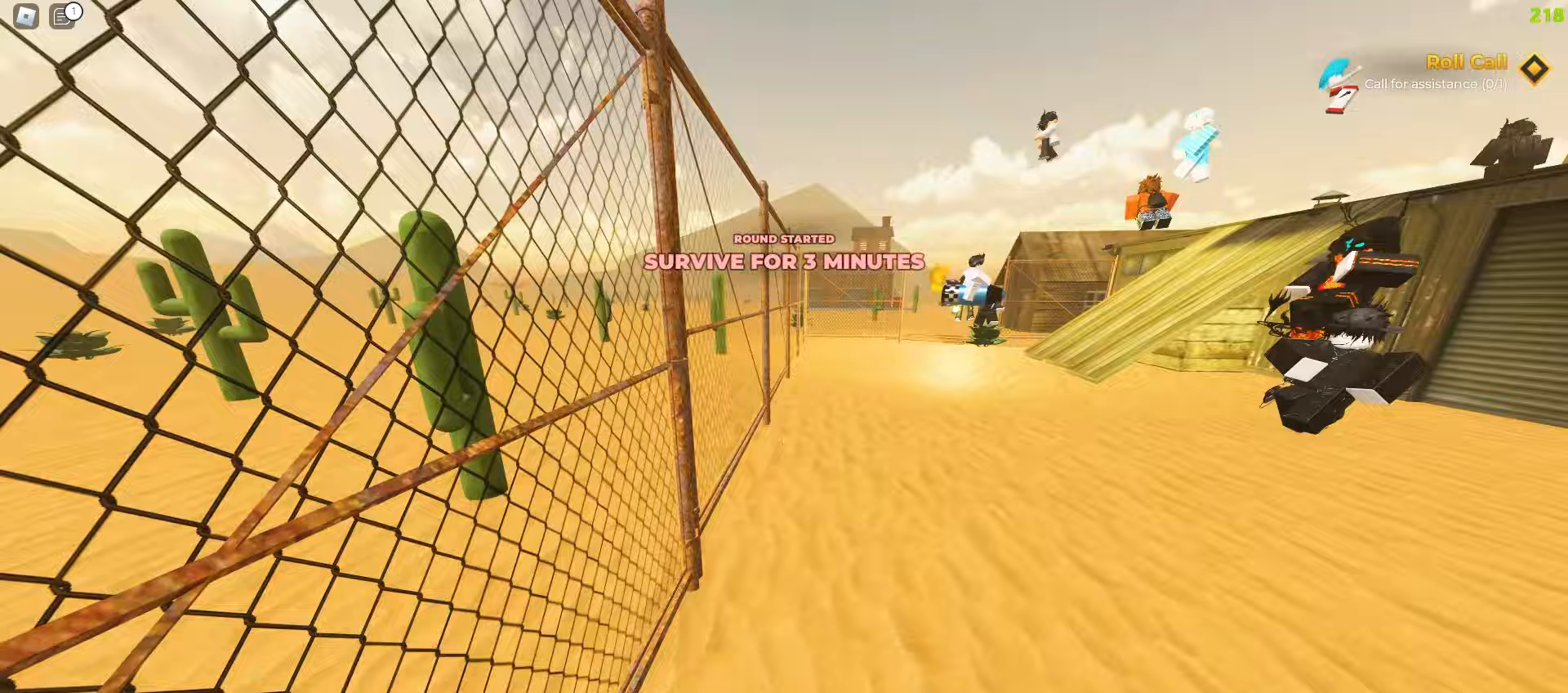
{"keys": ["a", "w"], "mouse": [], "events": [[217, "a", "down"]]}
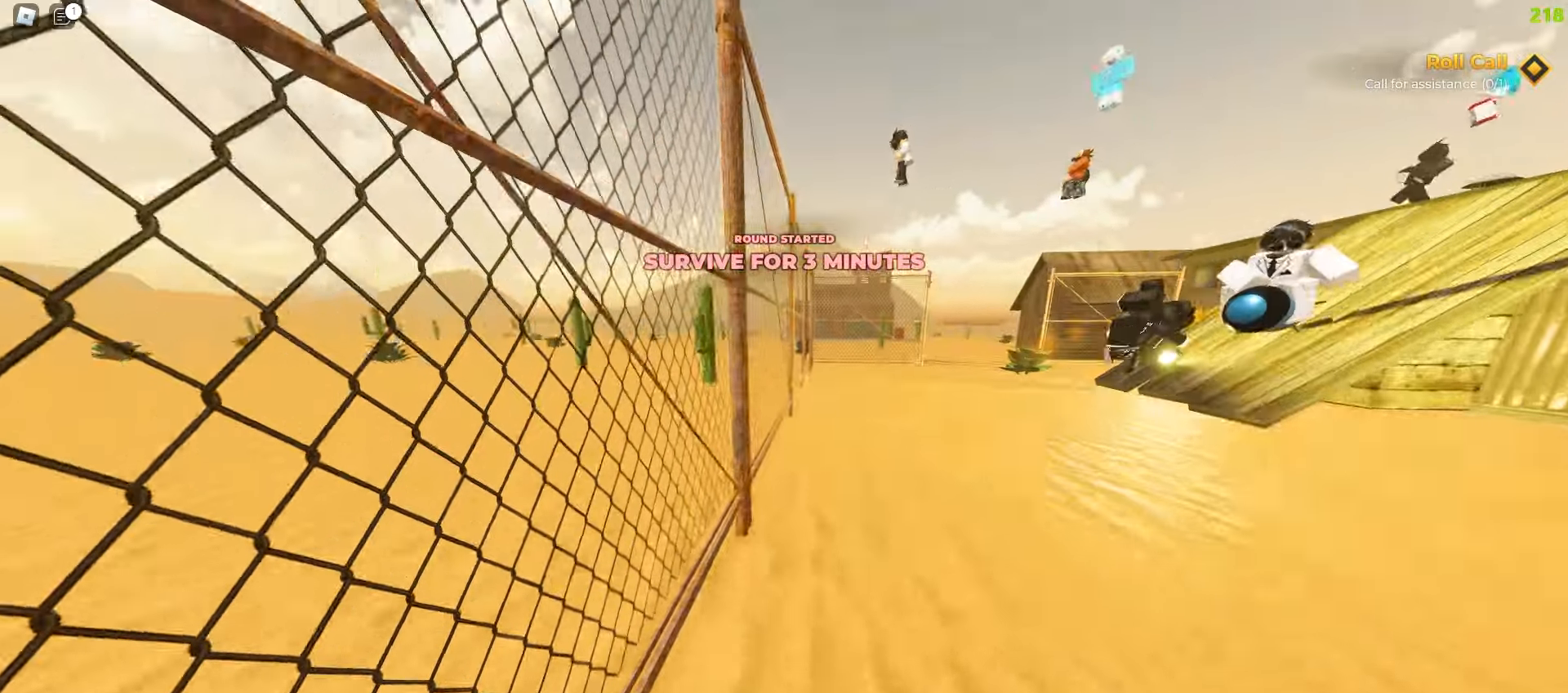
{"keys": ["a", "w"], "mouse": [], "events": [[33, "d", "down"], [67, "a", "up"], [283, "a", "down"], [283, "d", "up"]]}
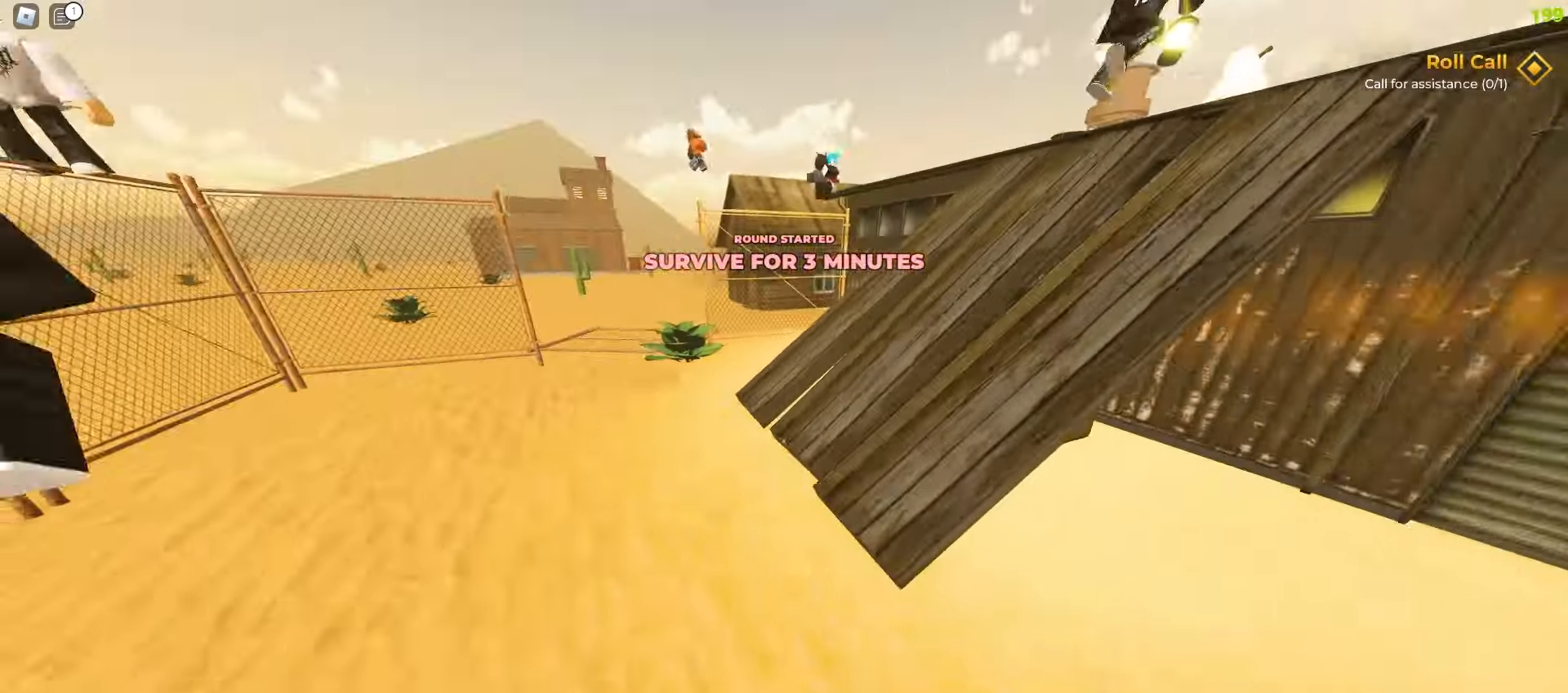
{"keys": ["a", "w"], "mouse": [], "events": [[50, "a", "up"], [83, "d", "down"], [467, "a", "down"], [483, "d", "up"]]}
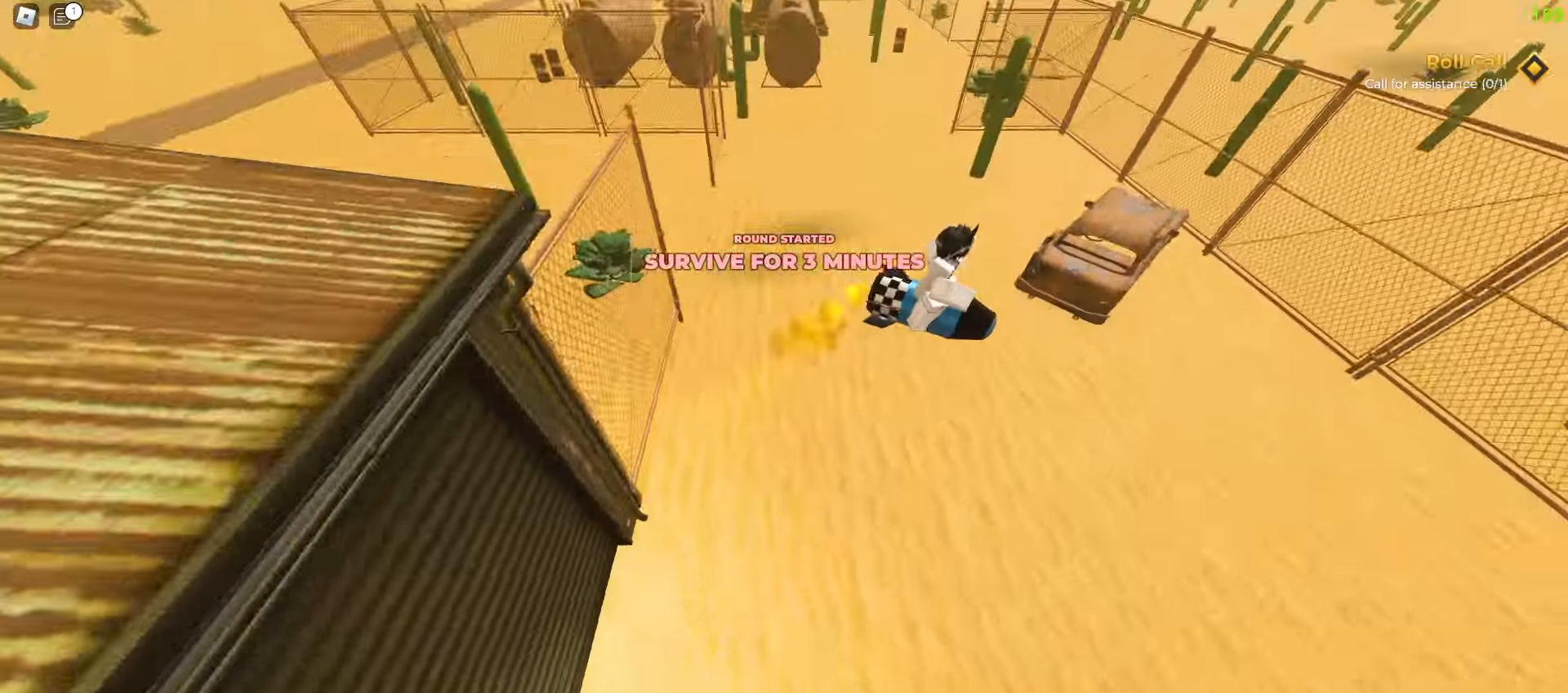
{"keys": ["a", "w"], "mouse": [], "events": [[33, "ctrl", "down"], [233, "ctrl", "up"]]}
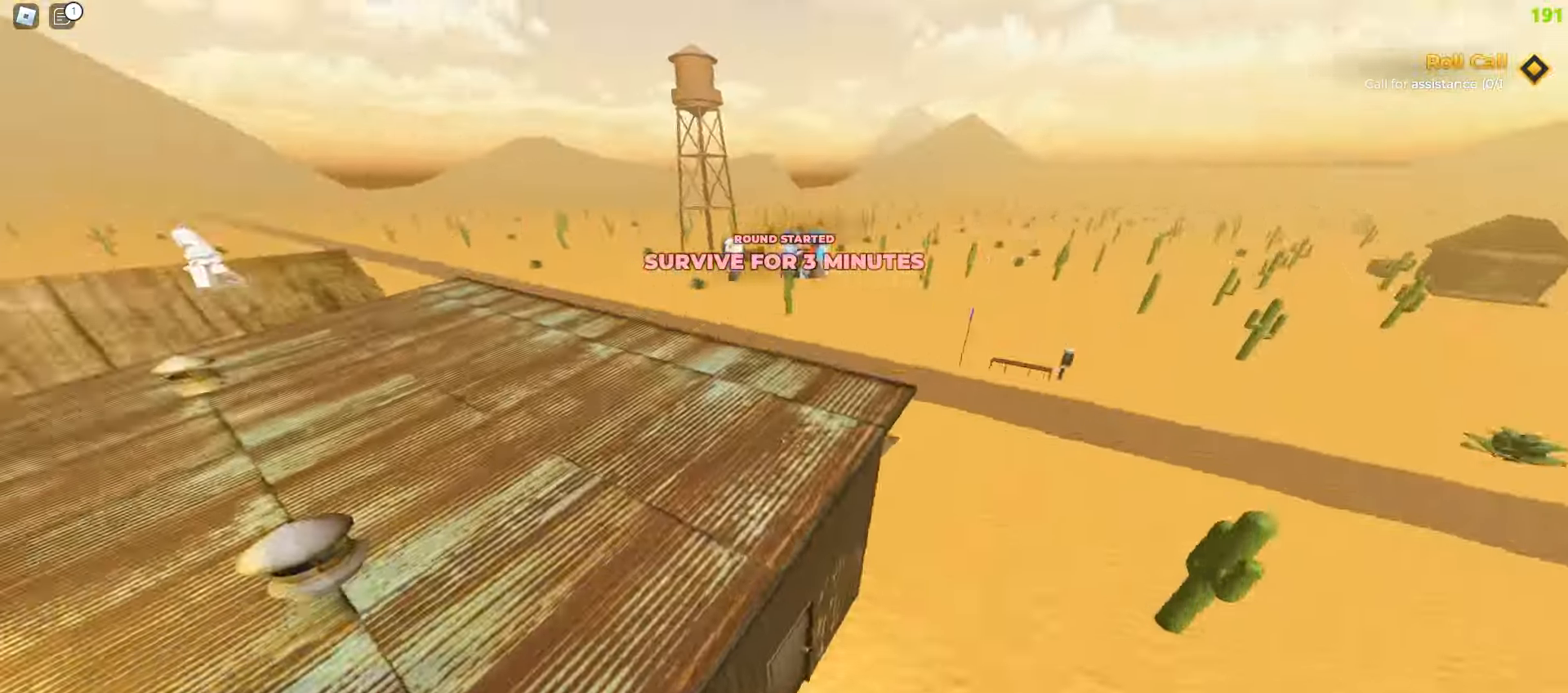
{"keys": ["w"], "mouse": [], "events": [[333, "a", "up"]]}
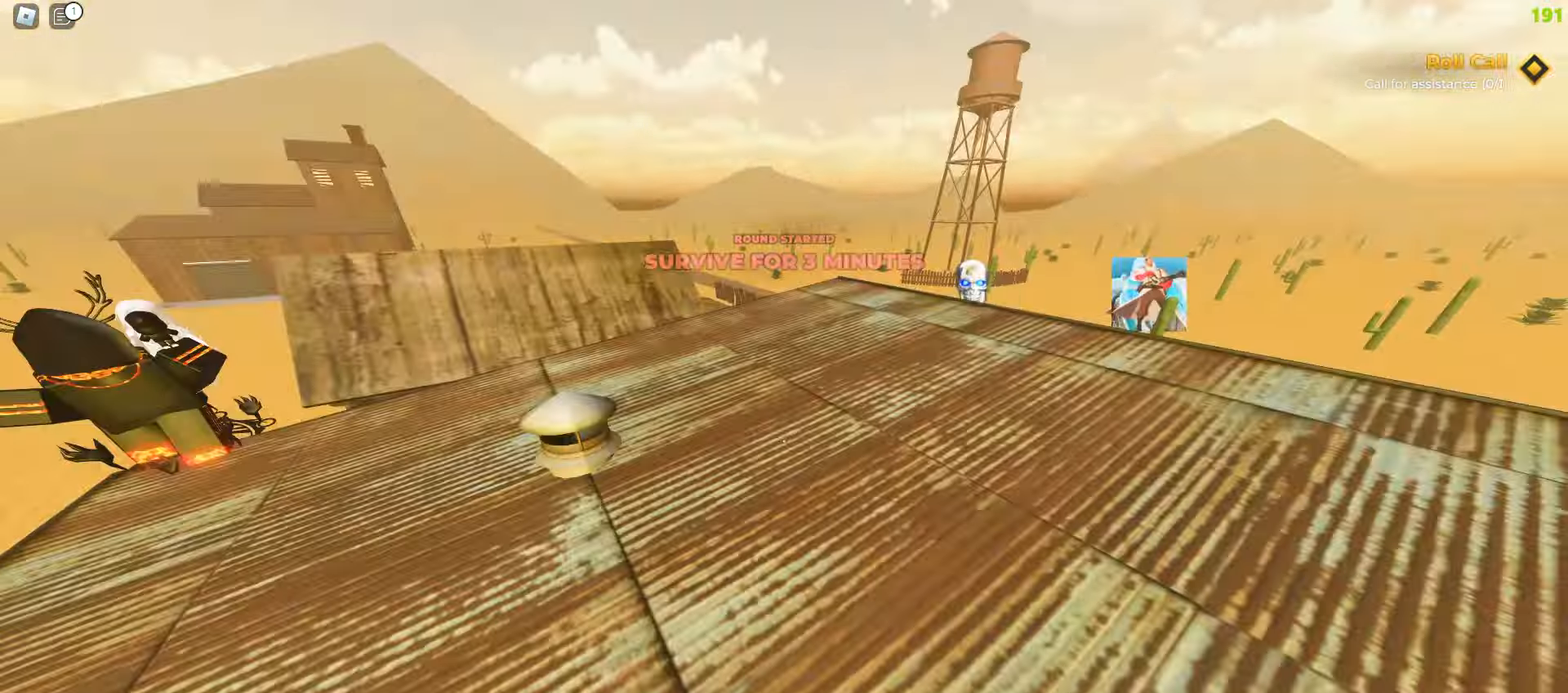
{"keys": ["w"], "mouse": [], "events": []}
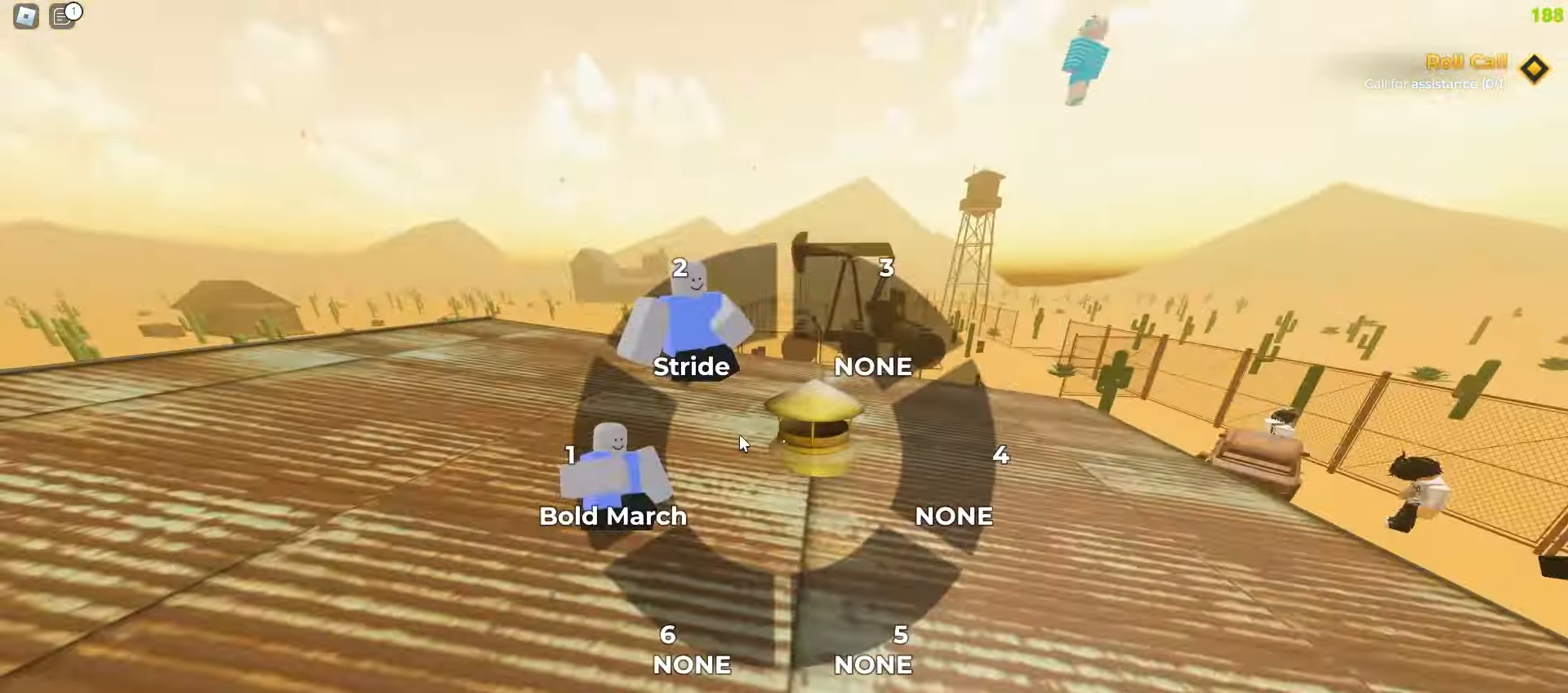
{"keys": [], "mouse": [], "events": [[417, "w", "up"]]}
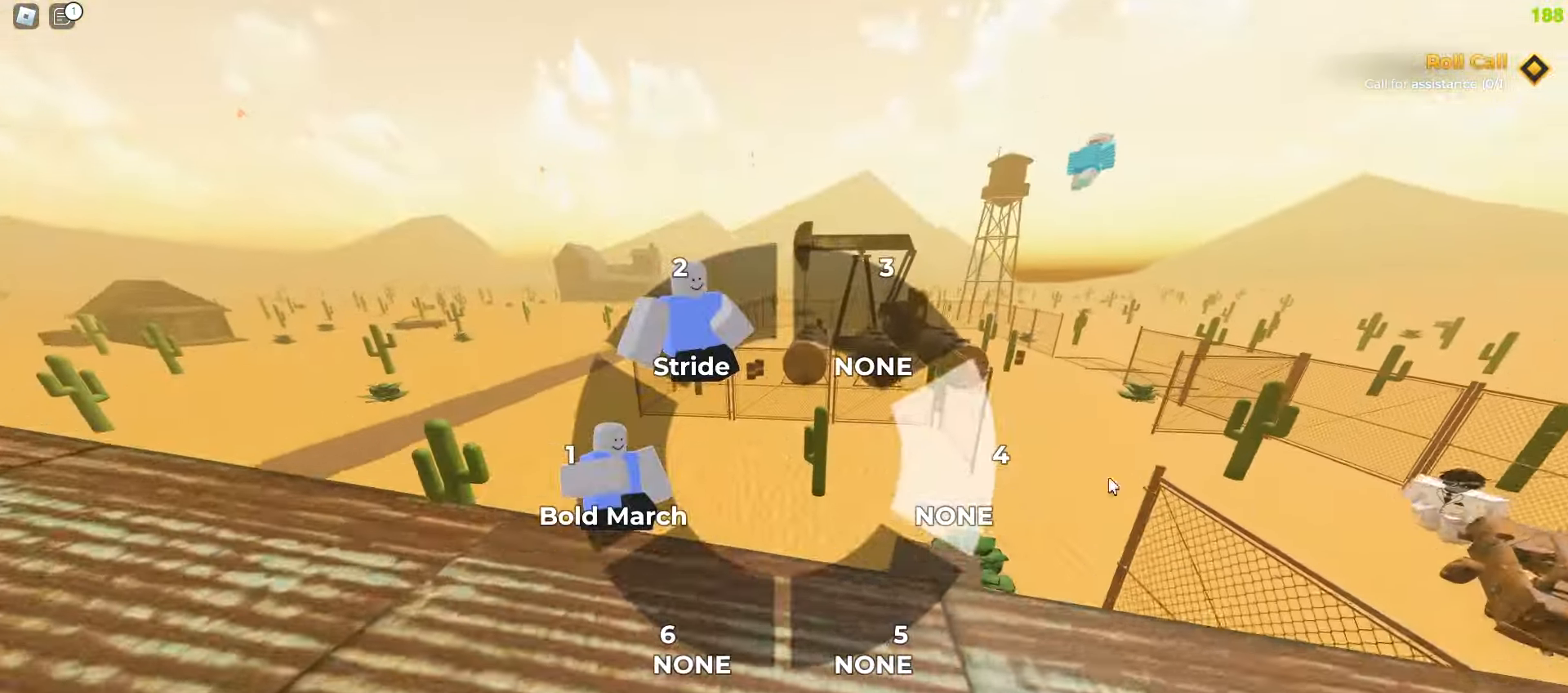
{"keys": [], "mouse": [], "events": [[50, "s", "down"], [133, "a", "down"], [250, "s", "up"], [300, "a", "up"]]}
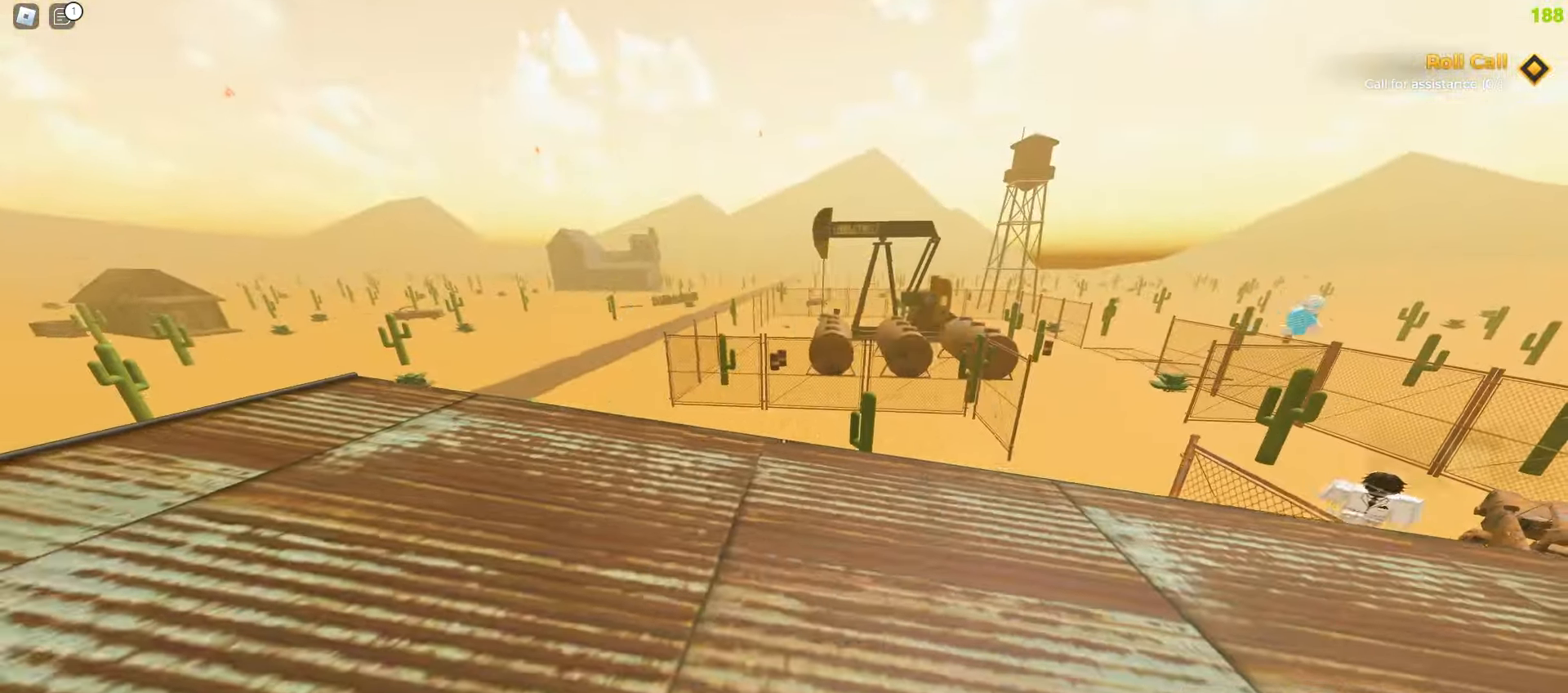
{"keys": ["a", "w"], "mouse": [], "events": [[133, "w", "down"], [250, "d", "down"], [433, "d", "up"], [467, "a", "down"]]}
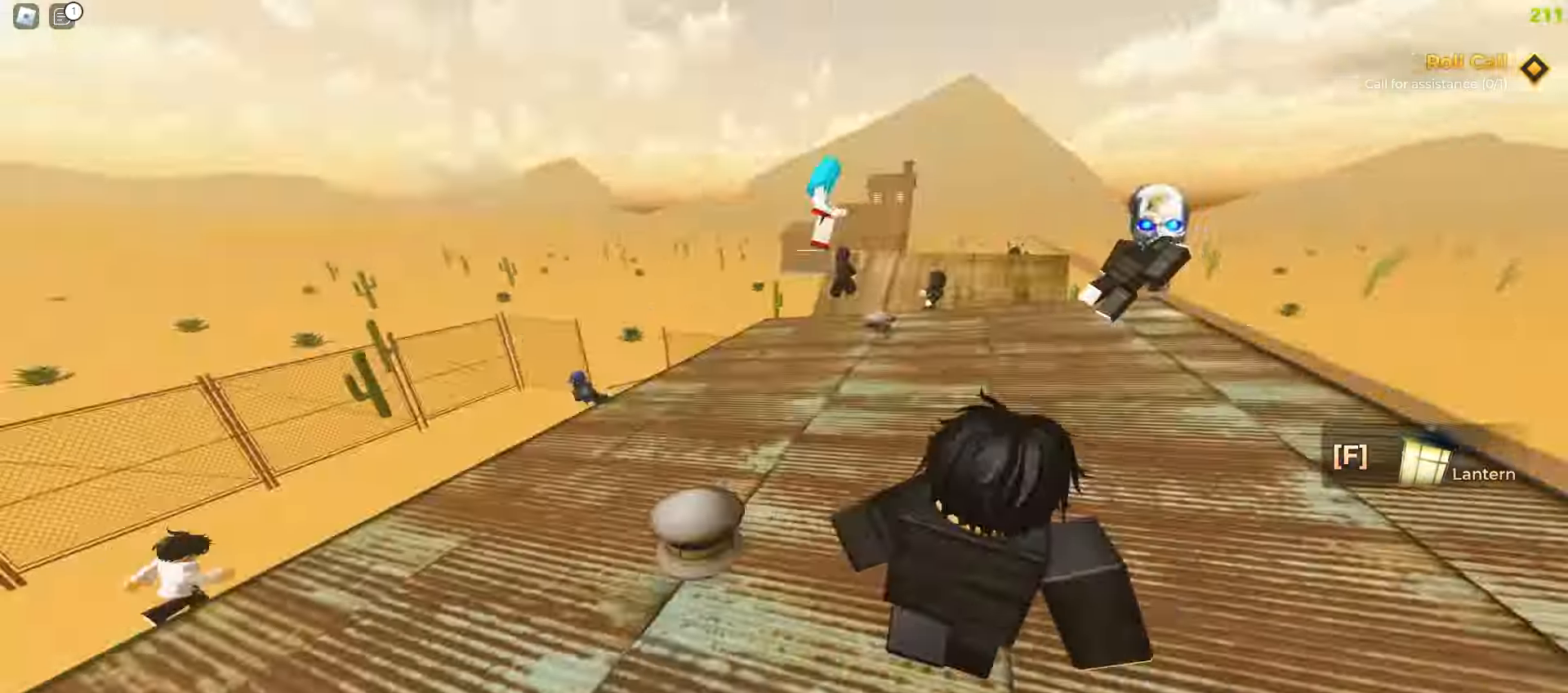
{"keys": ["ctrl", "d", "space", "w"], "mouse": []}
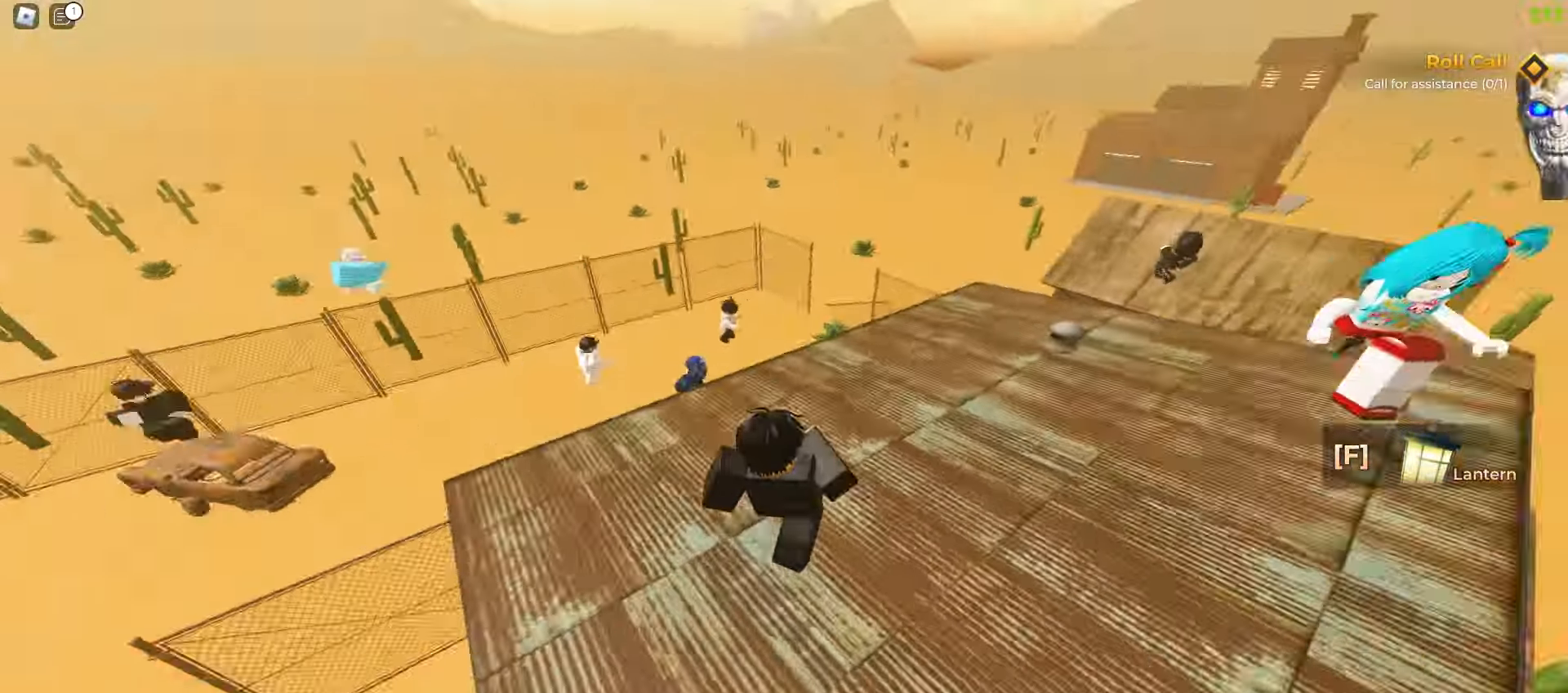
{"keys": ["a", "ctrl", "space", "w"], "mouse": [], "events": [[183, "a", "down"], [217, "d", "up"]]}
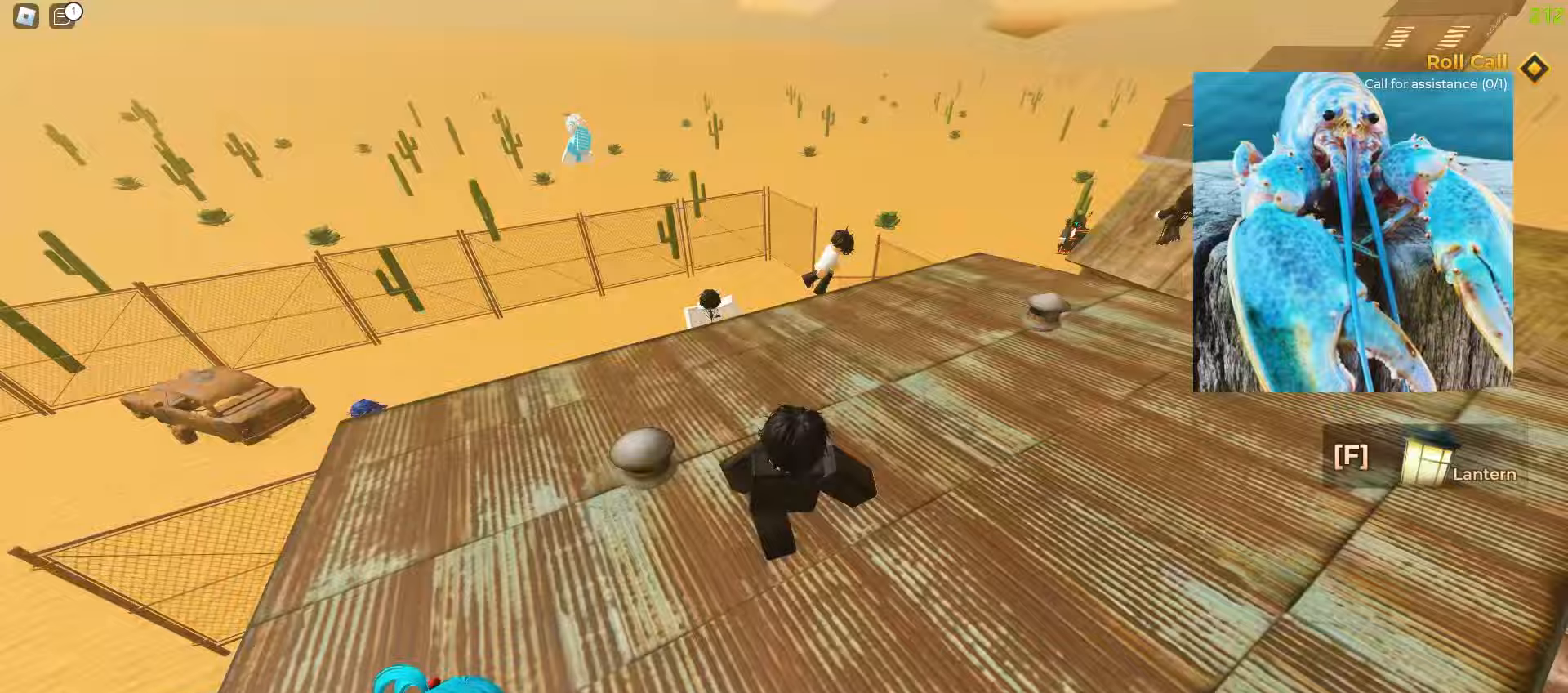
{"keys": ["a", "ctrl"], "mouse": []}
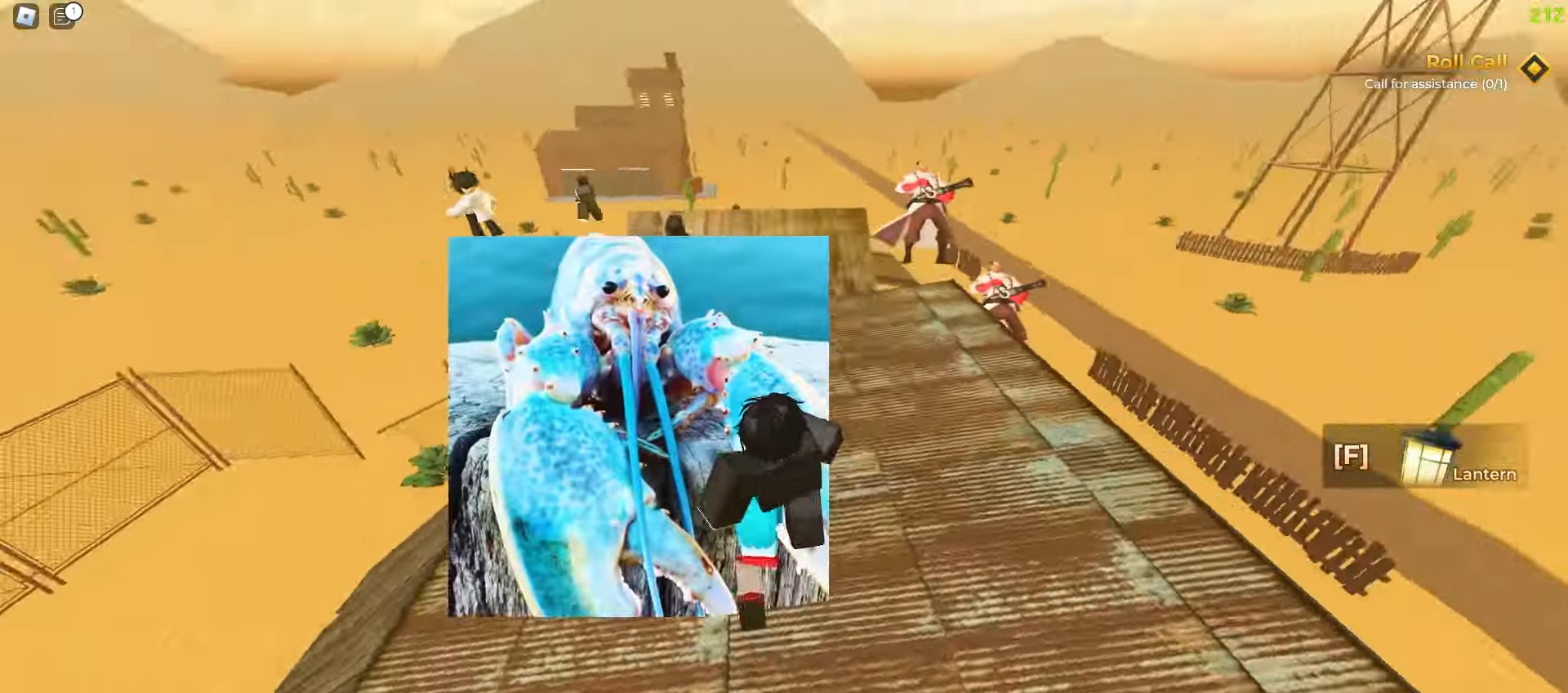
{"keys": ["ctrl", "d"], "mouse": [], "events": [[283, "a", "up"], [283, "d", "down"]]}
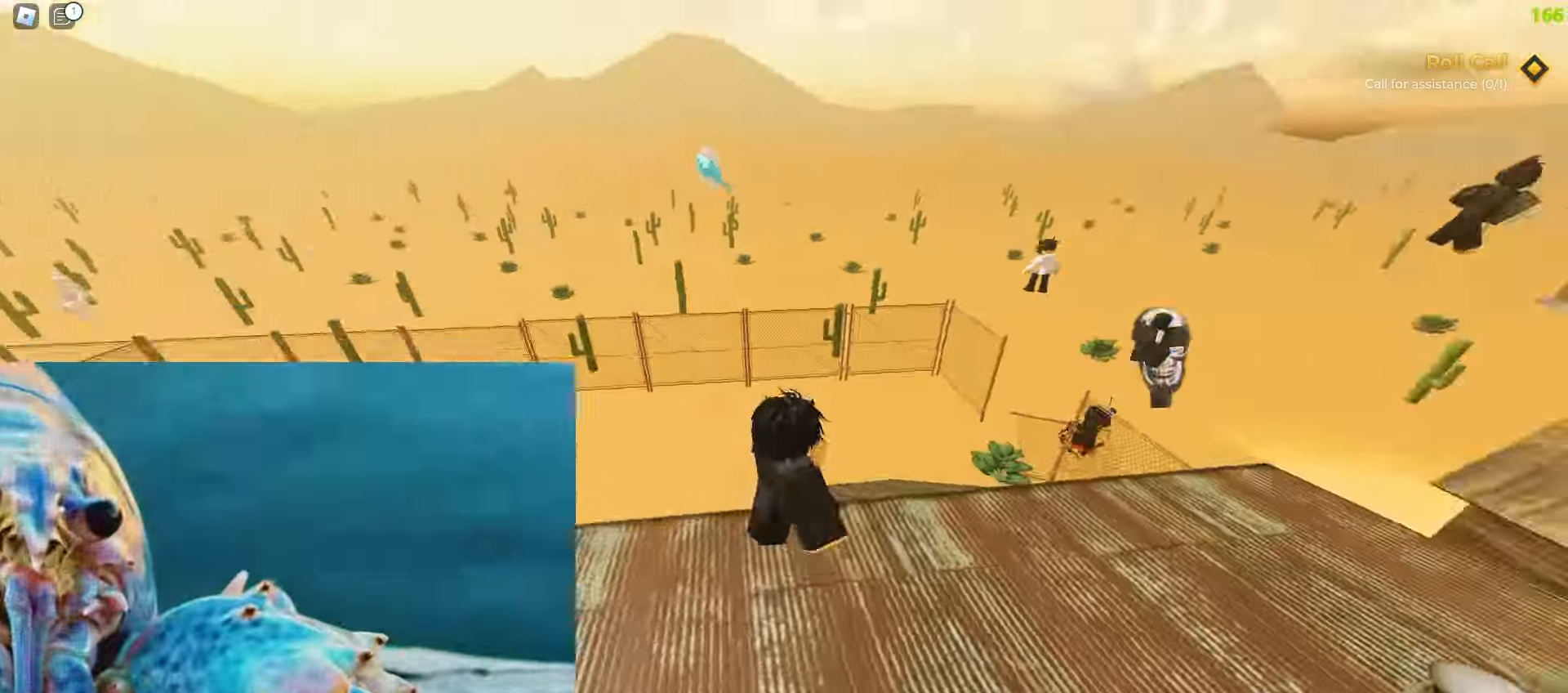
{"keys": ["a", "ctrl", "space"], "mouse": []}
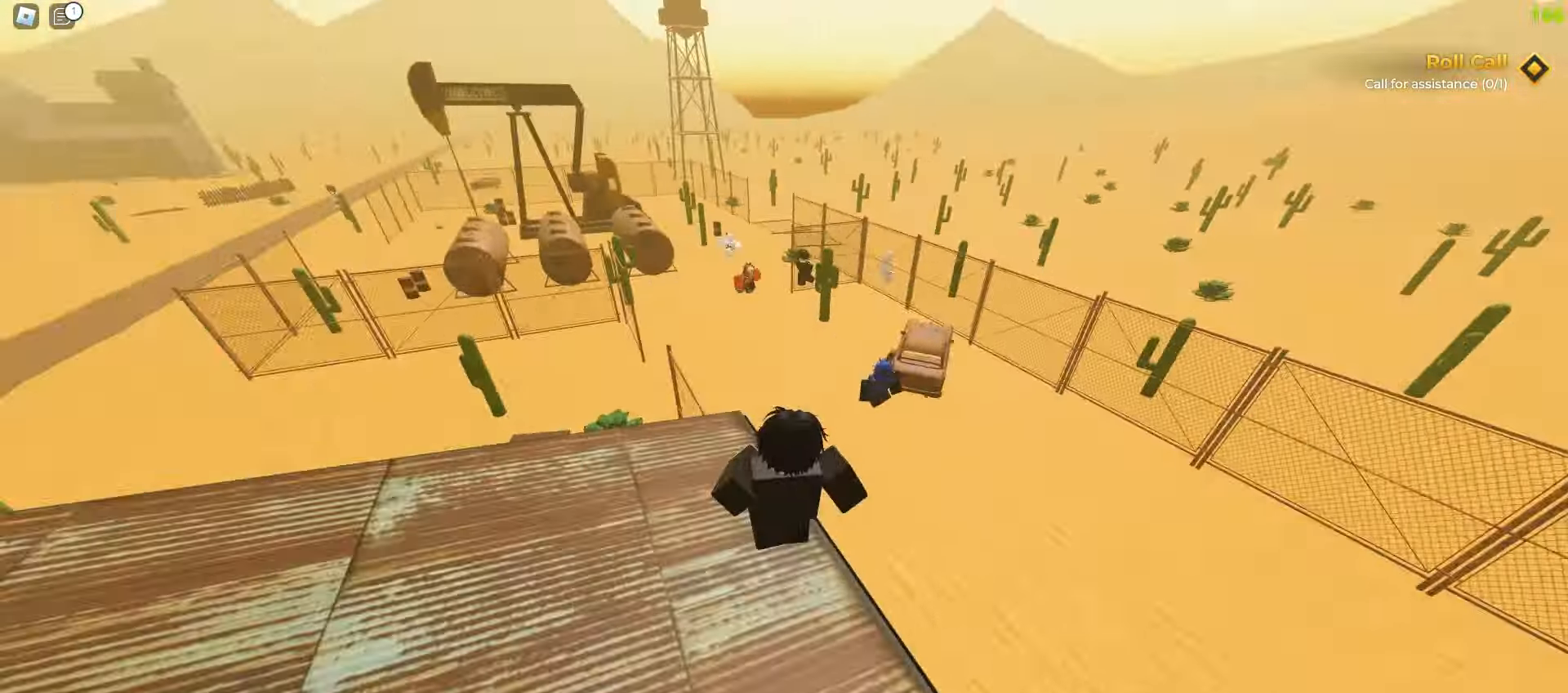
{"keys": ["ctrl", "d"], "mouse": []}
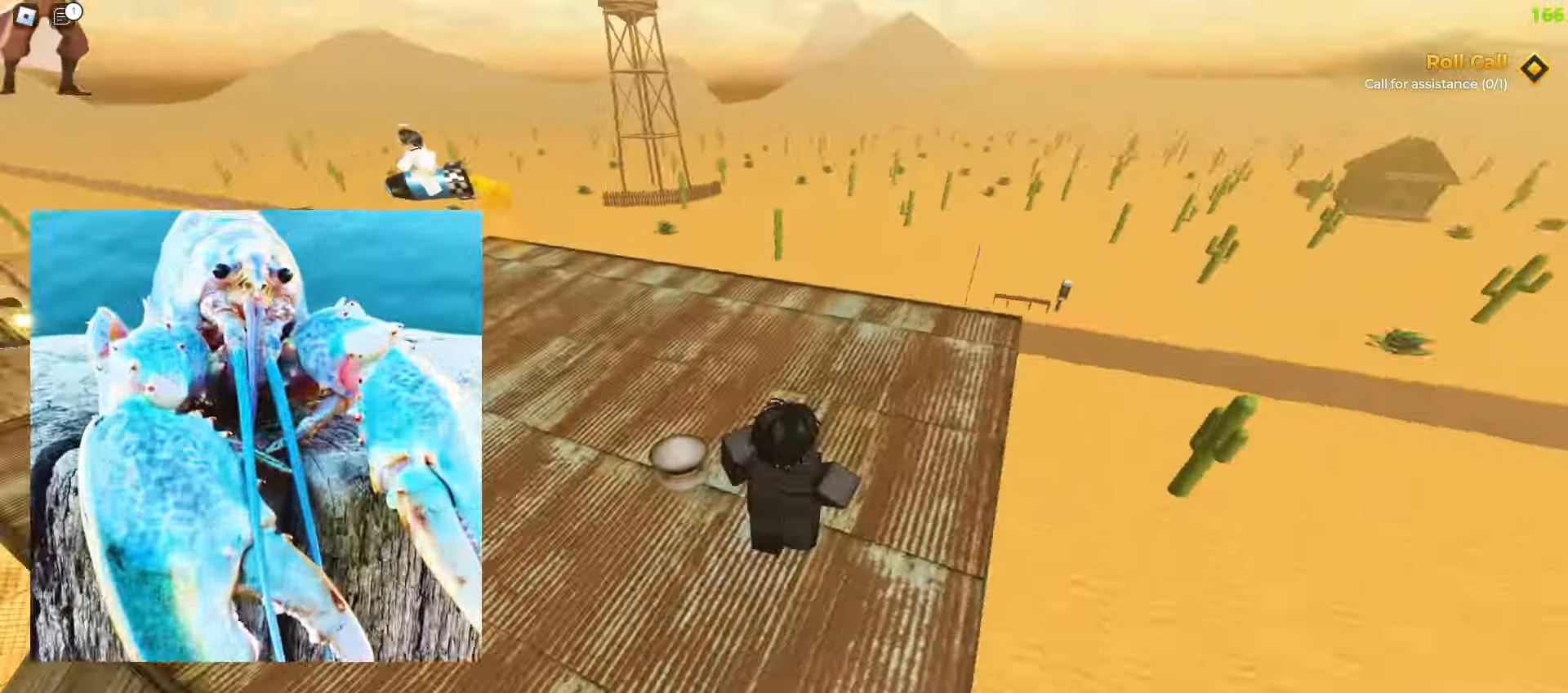
{"keys": ["a", "ctrl"], "mouse": [], "events": [[50, "a", "down"], [50, "d", "up"], [333, "a", "up"], [333, "d", "down"], [483, "a", "down"], [500, "d", "up"]]}
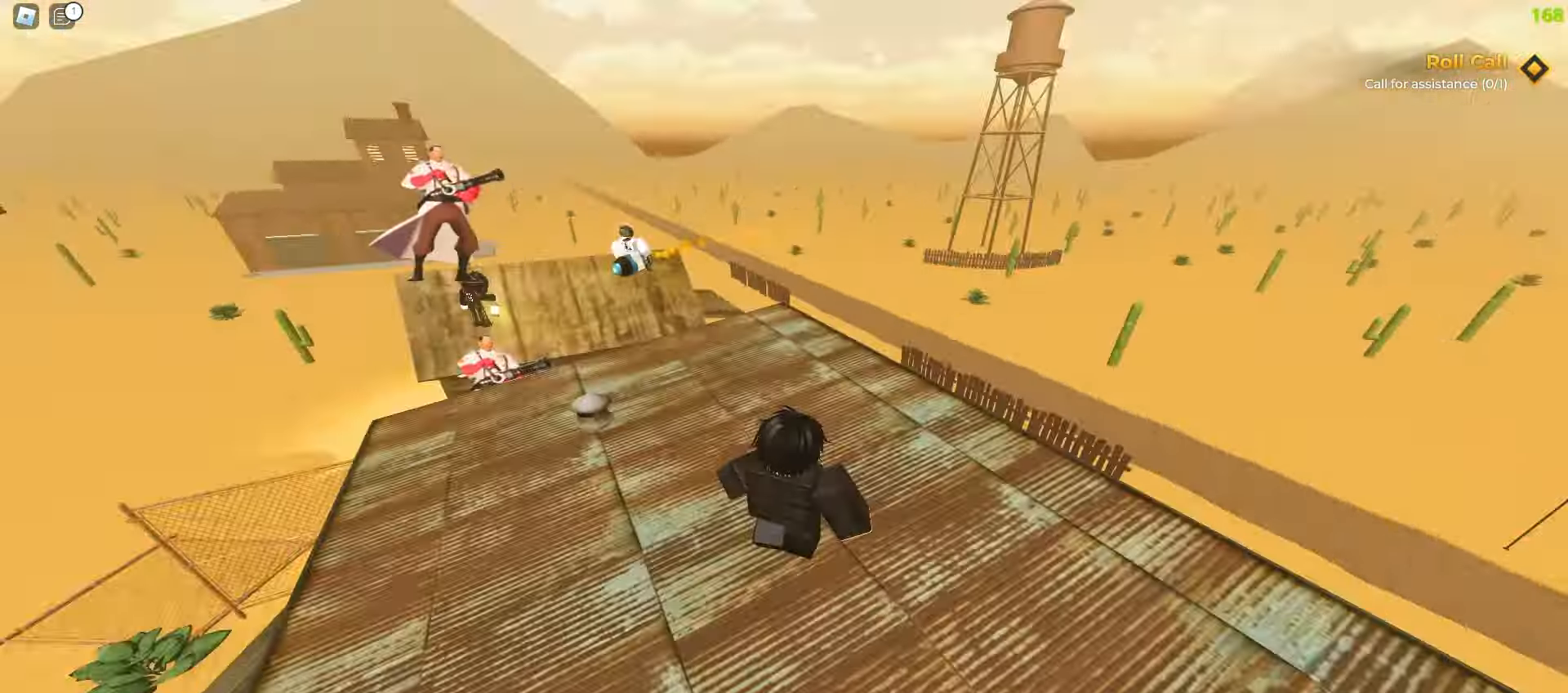
{"keys": ["ctrl", "d", "space"], "mouse": []}
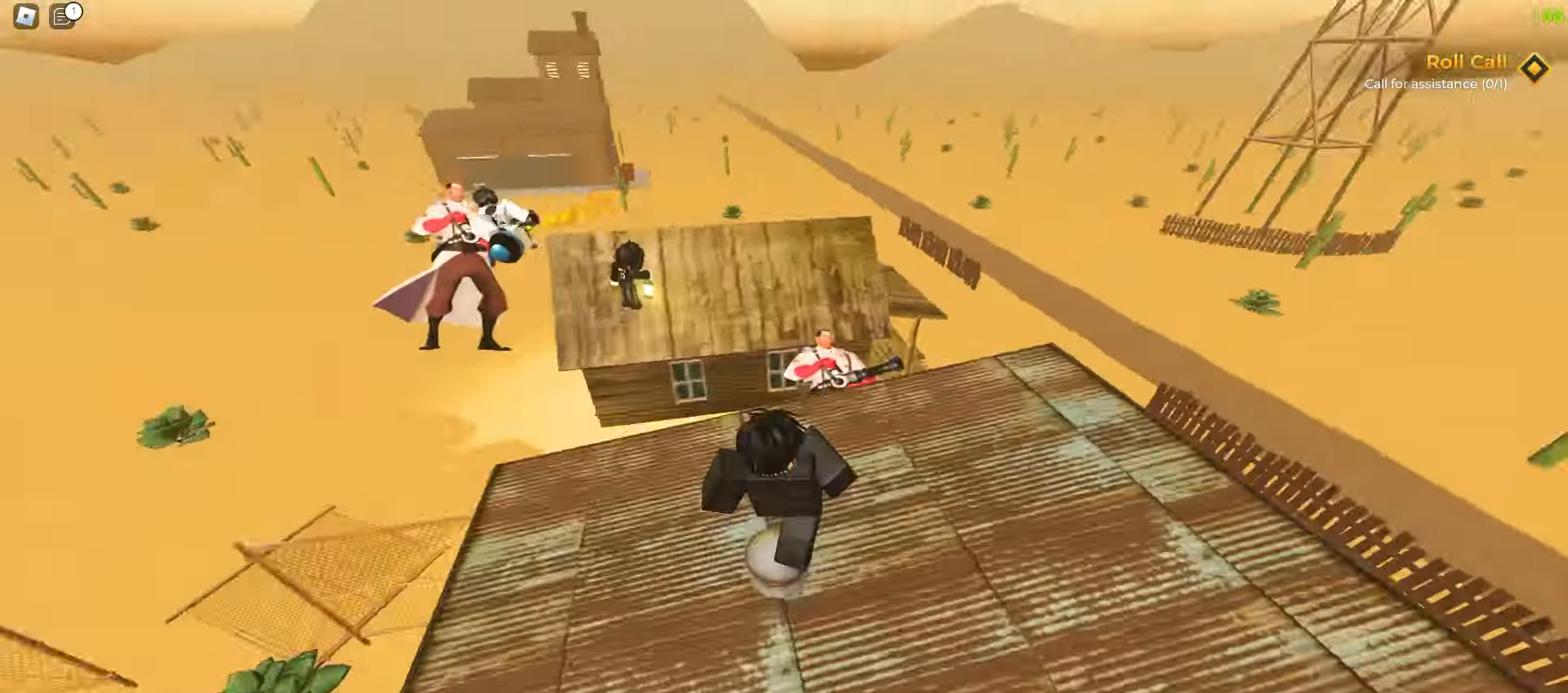
{"keys": ["a", "ctrl", "space"], "mouse": [], "events": [[250, "a", "down"], [250, "d", "up"]]}
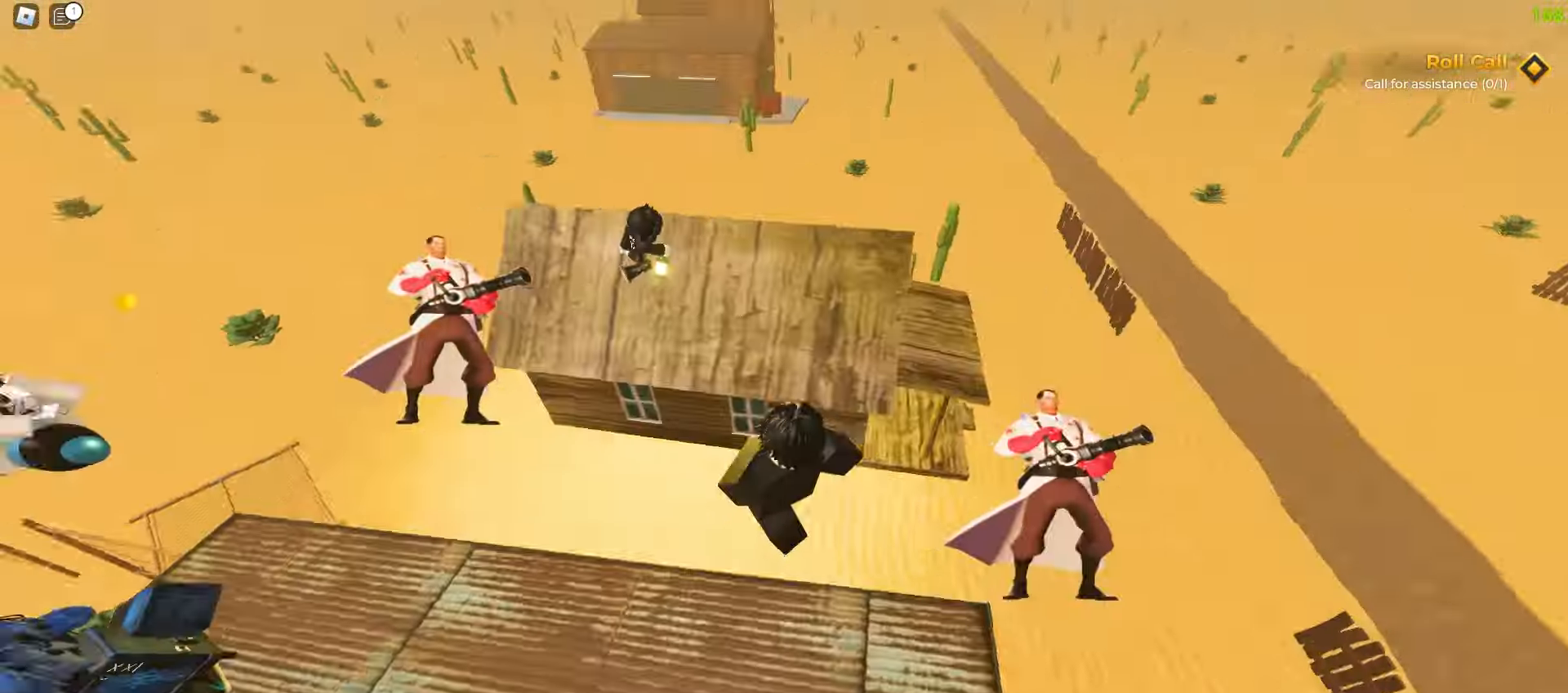
{"keys": ["ctrl", "d"], "mouse": []}
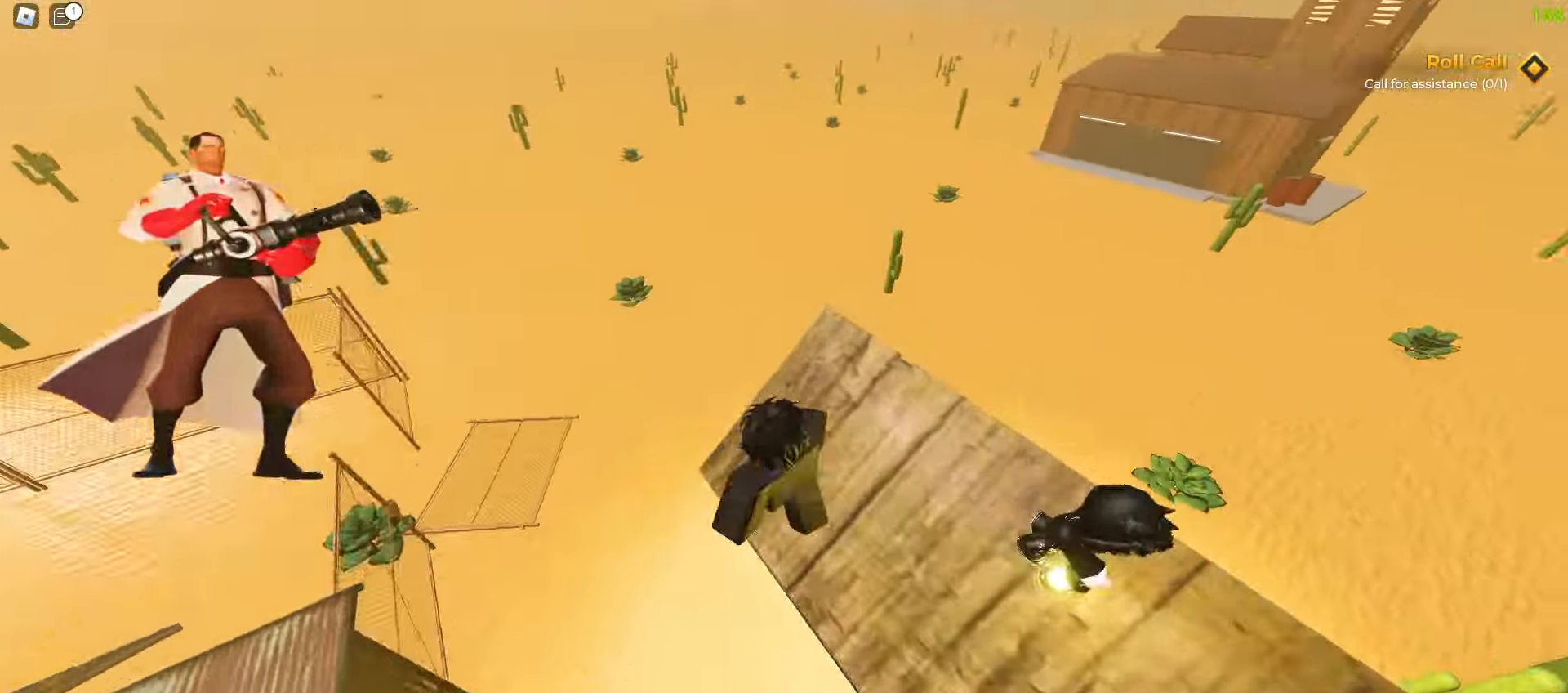
{"keys": ["d", "space"], "mouse": []}